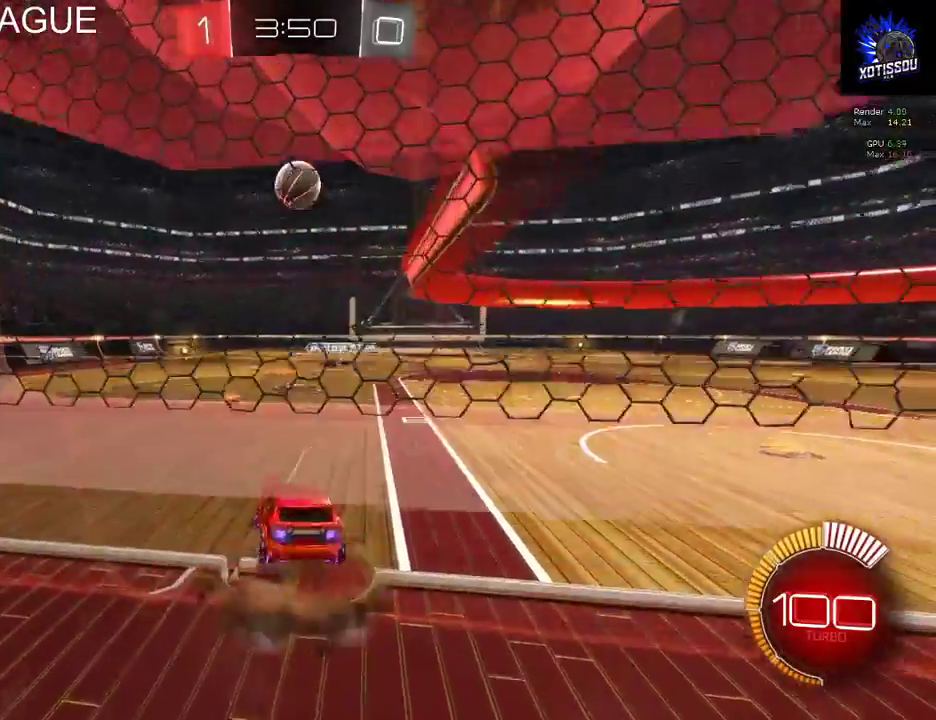
Gameplay with a controller (Xbox layout); each line is a JSON object with the inputs held at the frame after it. "events" lists button and stick changes between this image and that frame as [ms after this image, input, new state], when the widget could be followed in between. This document gives stick clicks only as held states, not as events.
{"buttons": ["B", "R2"], "left_stick": "up-right", "right_stick": "center", "events": [[60, "A", "up"], [240, "left_stick", "down-right"], [300, "B", "down"], [360, "left_stick", "center"], [500, "left_stick", "up-right"]]}
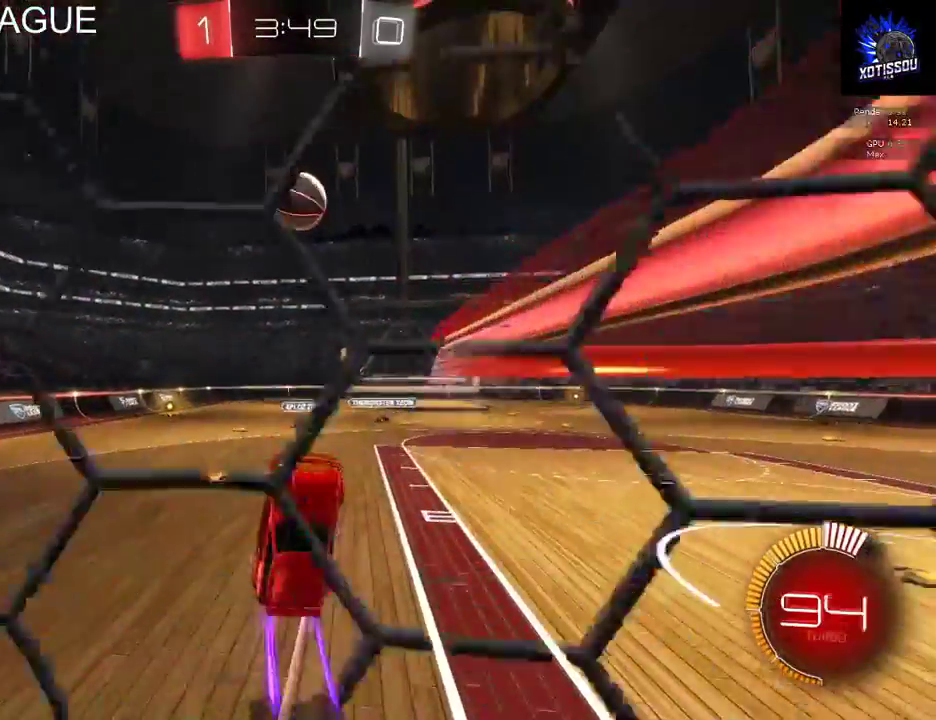
{"buttons": ["R2"], "left_stick": "up-left", "right_stick": "center", "events": [[80, "left_stick", "center"], [280, "left_stick", "up-left"], [340, "B", "up"]]}
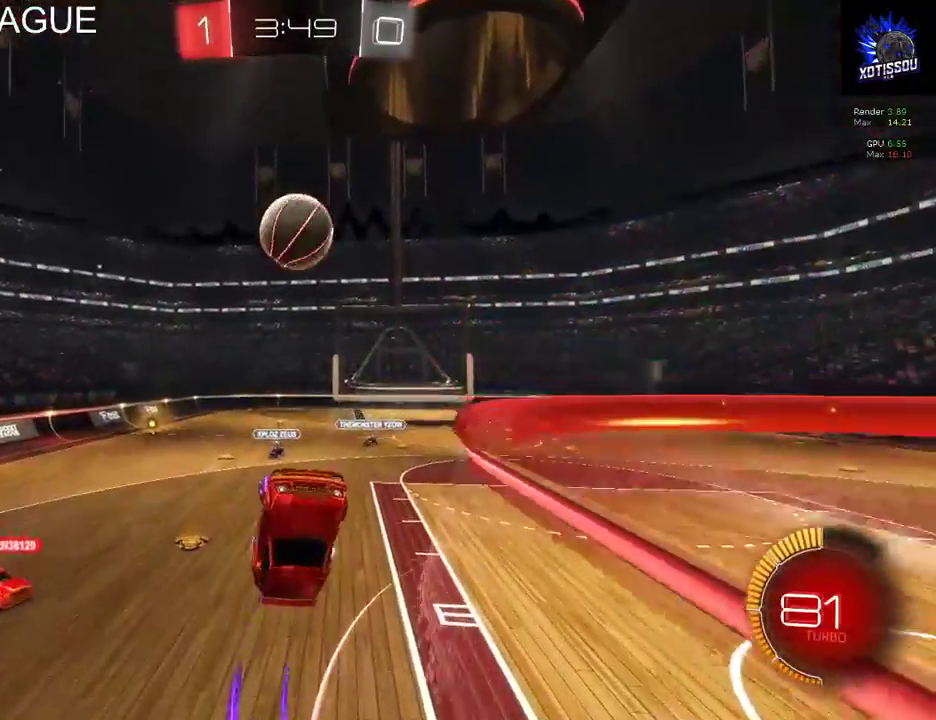
{"buttons": ["B", "R2"], "left_stick": "center", "right_stick": "center", "events": [[140, "left_stick", "up"], [160, "B", "down"], [200, "left_stick", "center"], [280, "left_stick", "up-right"], [460, "left_stick", "center"]]}
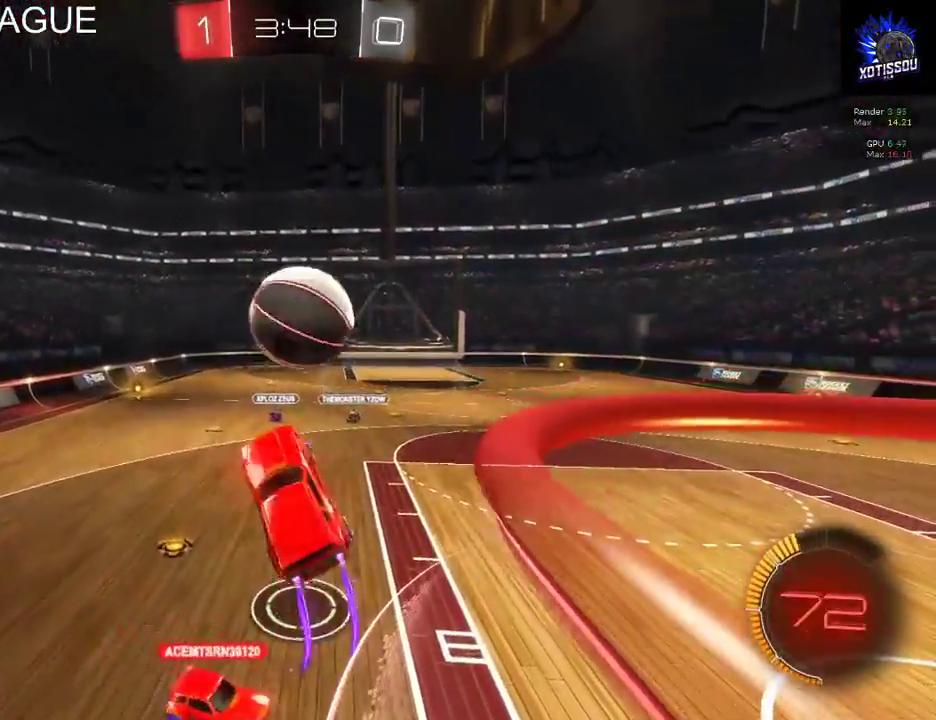
{"buttons": ["L1"], "left_stick": "up", "right_stick": "center", "events": [[120, "L1", "down"], [160, "left_stick", "up"], [180, "B", "up"], [220, "R2", "up"], [240, "A", "down"], [400, "A", "up"]]}
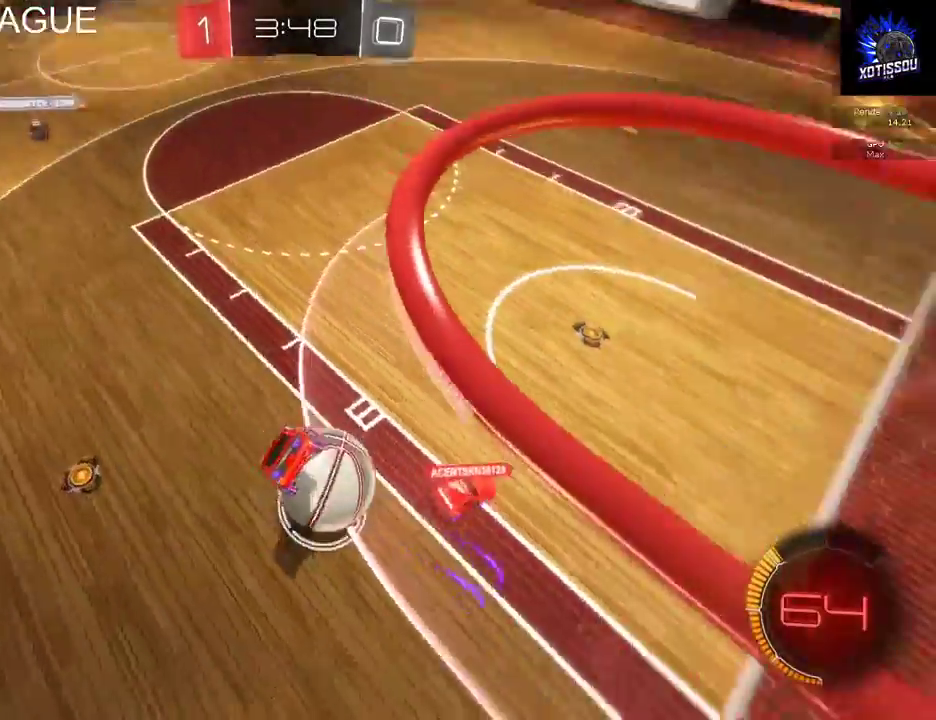
{"buttons": ["L1"], "left_stick": "up-left", "right_stick": "center", "events": [[500, "left_stick", "up-left"]]}
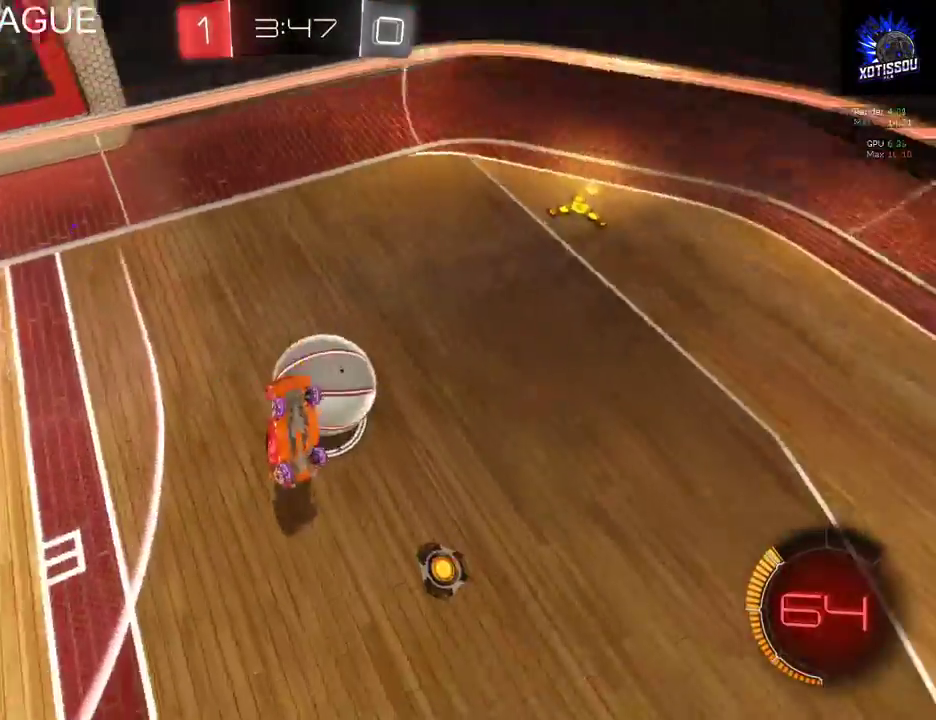
{"buttons": ["R2"], "left_stick": "left", "right_stick": "center"}
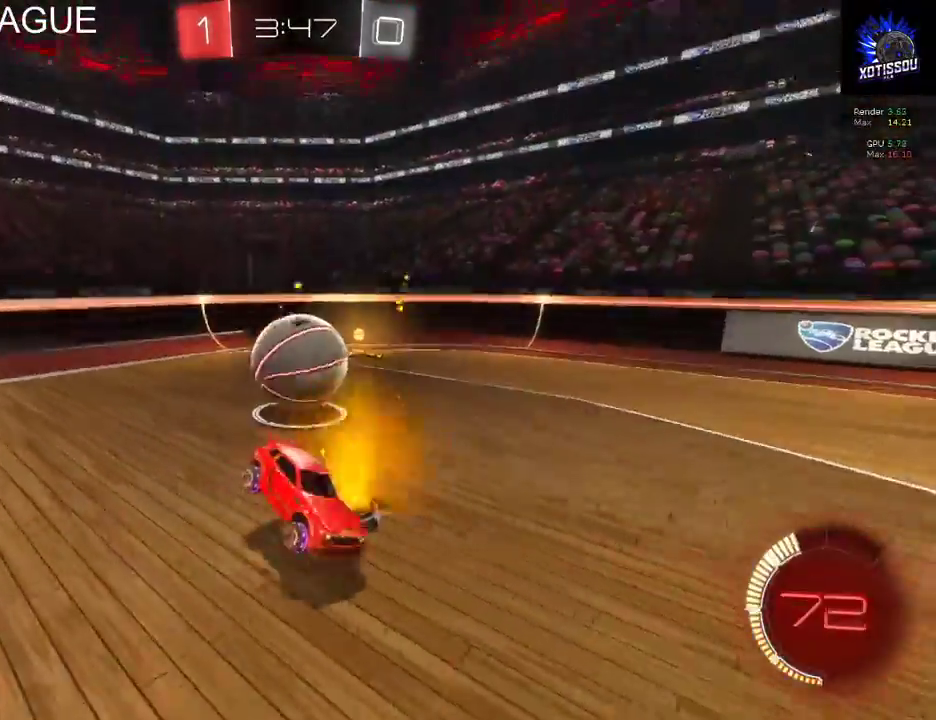
{"buttons": ["L2"], "left_stick": "center", "right_stick": "center"}
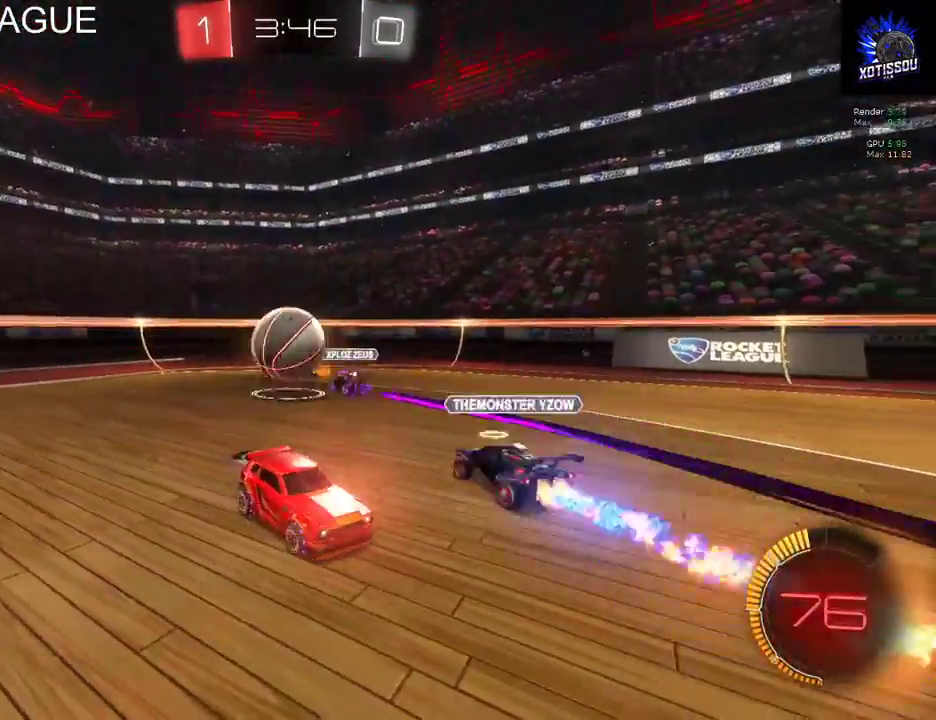
{"buttons": ["L2"], "left_stick": "center", "right_stick": "center", "events": []}
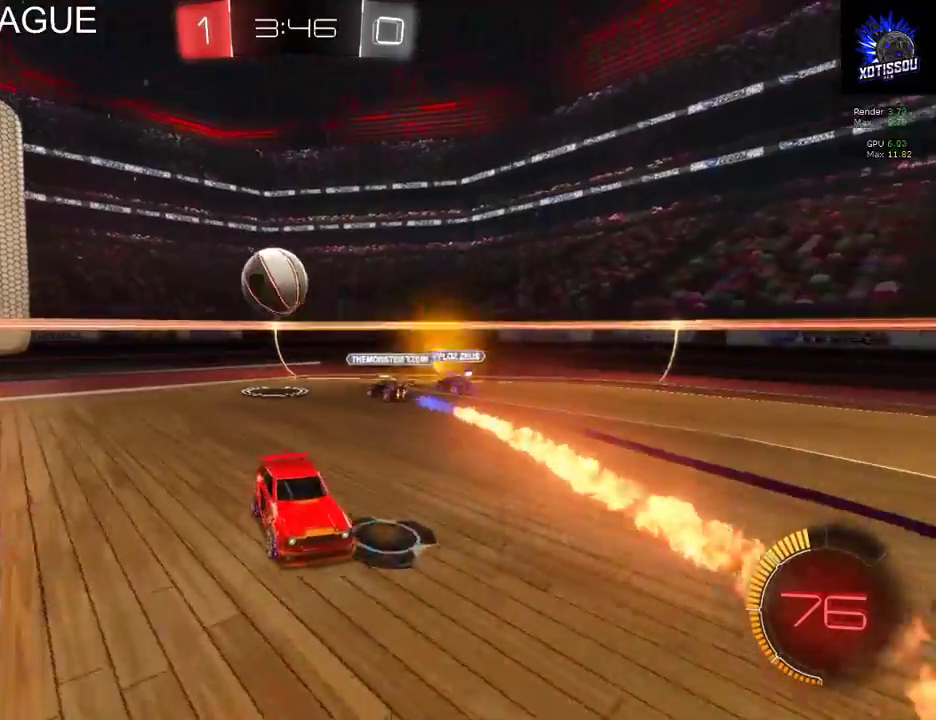
{"buttons": ["L2"], "left_stick": "center", "right_stick": "center", "events": [[200, "left_stick", "right"], [420, "left_stick", "center"]]}
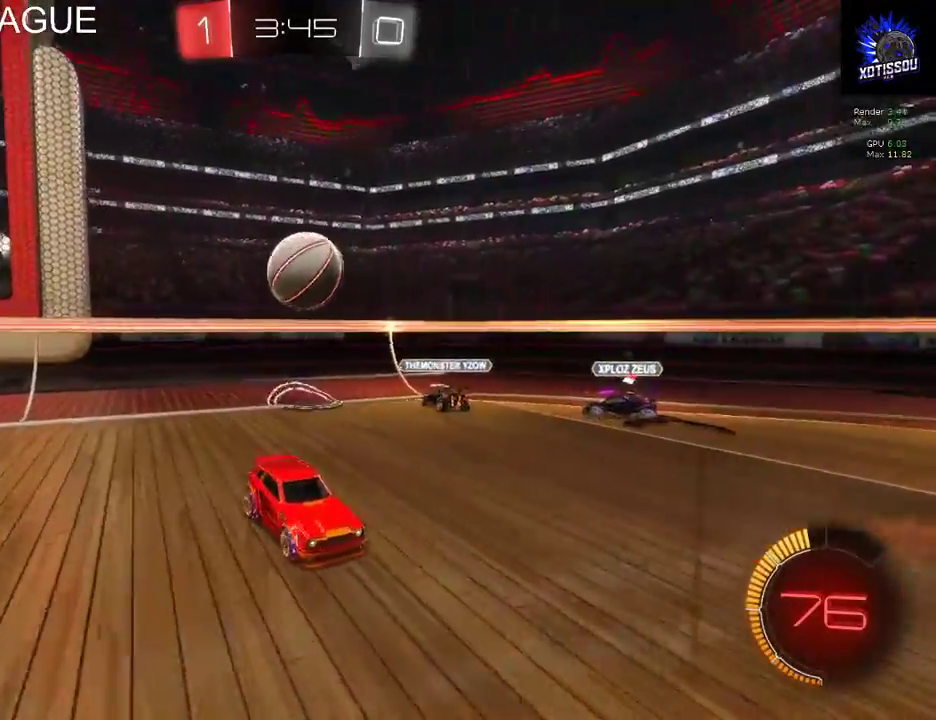
{"buttons": ["R2"], "left_stick": "center", "right_stick": "center", "events": [[300, "R2", "down"], [320, "L2", "up"]]}
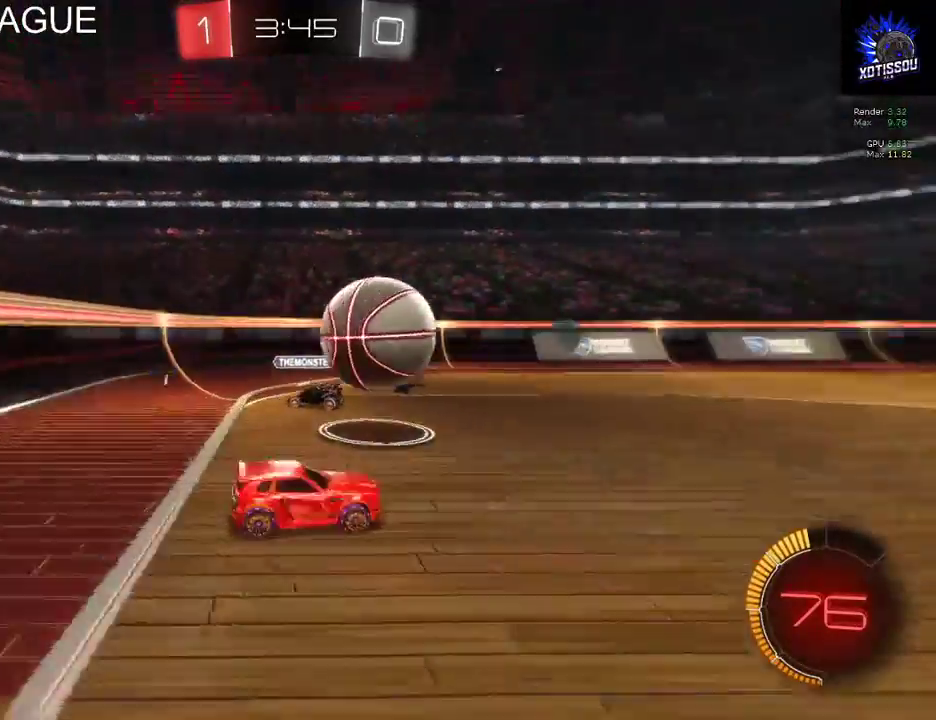
{"buttons": ["R2"], "left_stick": "center", "right_stick": "center", "events": [[140, "left_stick", "right"], [380, "left_stick", "center"]]}
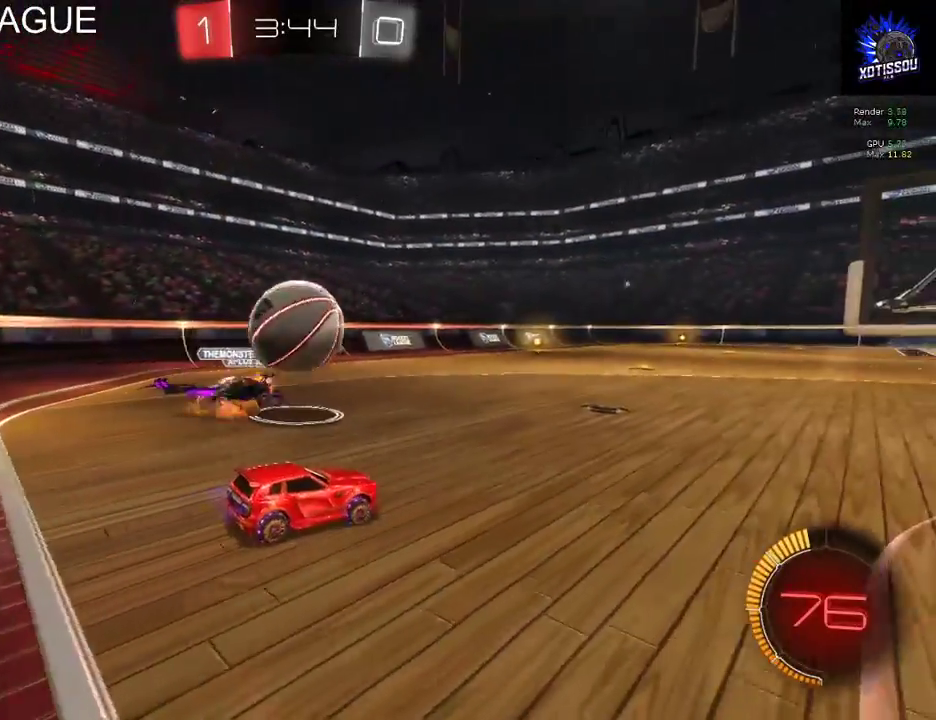
{"buttons": ["R2"], "left_stick": "right", "right_stick": "center", "events": [[60, "left_stick", "left"], [220, "left_stick", "center"], [280, "R2", "up"], [340, "left_stick", "right"], [480, "R2", "down"]]}
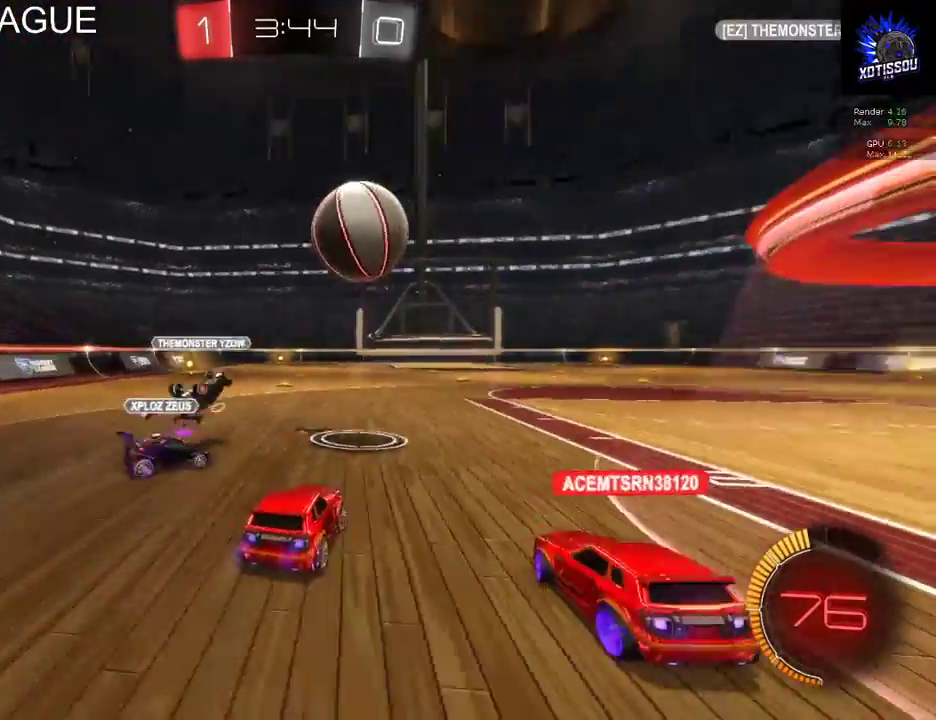
{"buttons": ["B", "R2"], "left_stick": "right", "right_stick": "center", "events": [[200, "left_stick", "center"], [400, "B", "down"], [480, "left_stick", "right"]]}
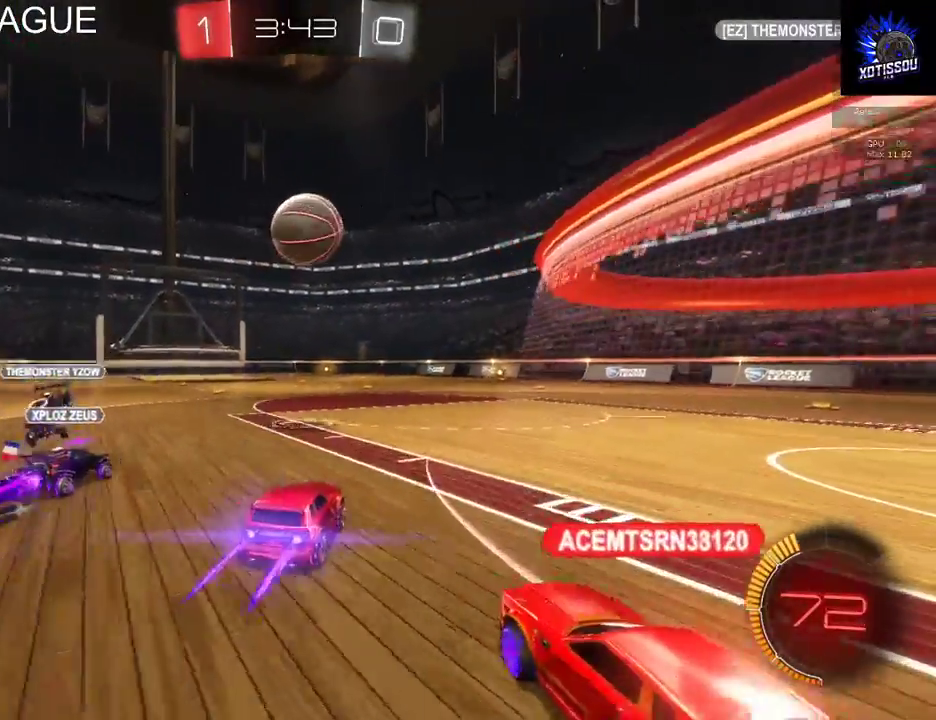
{"buttons": ["B", "R2"], "left_stick": "center", "right_stick": "center", "events": [[60, "left_stick", "center"]]}
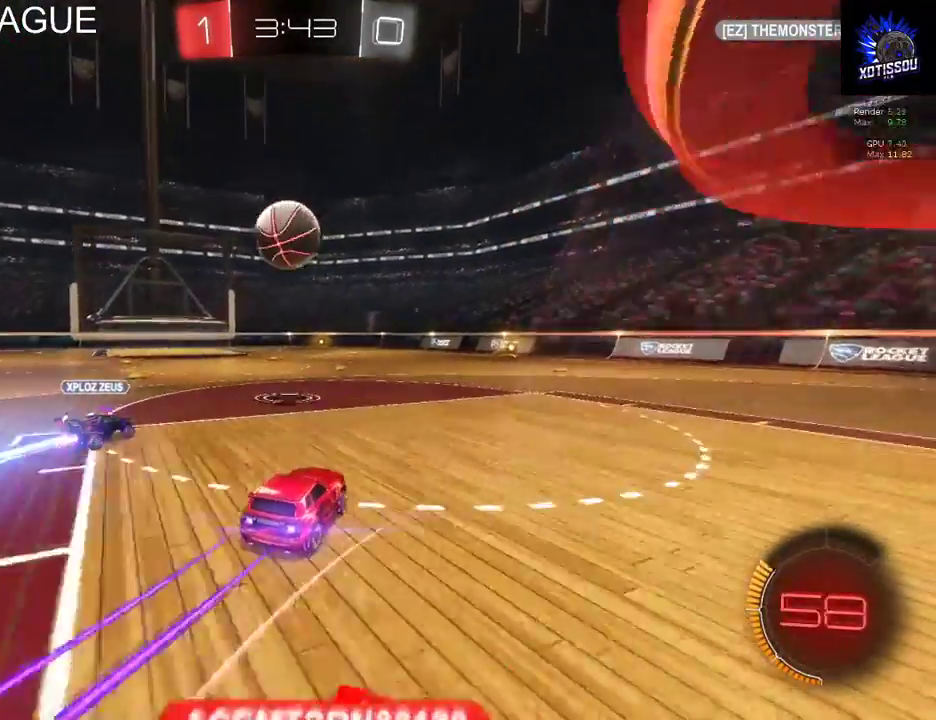
{"buttons": ["R2"], "left_stick": "center", "right_stick": "center", "events": [[500, "B", "up"]]}
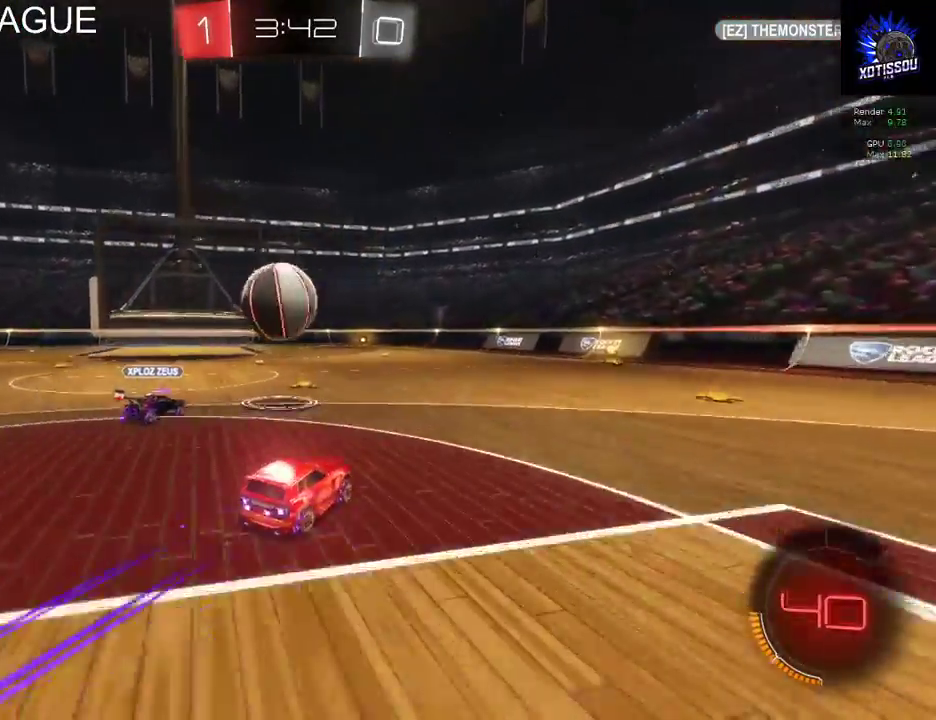
{"buttons": ["B", "R2"], "left_stick": "center", "right_stick": "center", "events": [[40, "R2", "up"], [140, "R2", "down"], [240, "Y", "down"], [340, "Y", "up"], [480, "B", "down"]]}
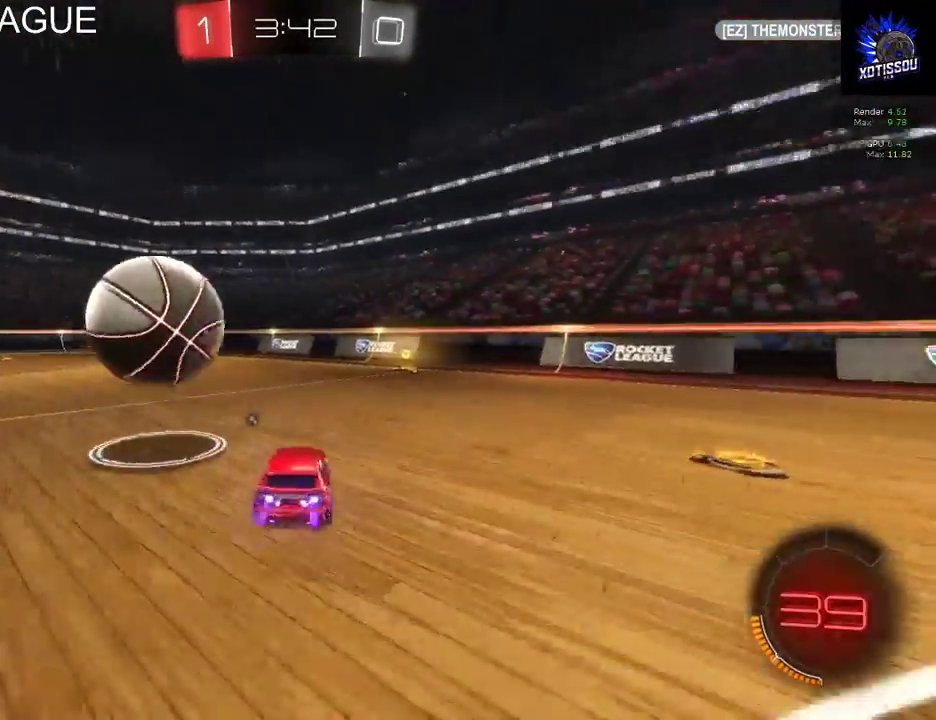
{"buttons": ["R2"], "left_stick": "center", "right_stick": "center", "events": [[120, "left_stick", "right"], [320, "B", "up"], [320, "left_stick", "center"]]}
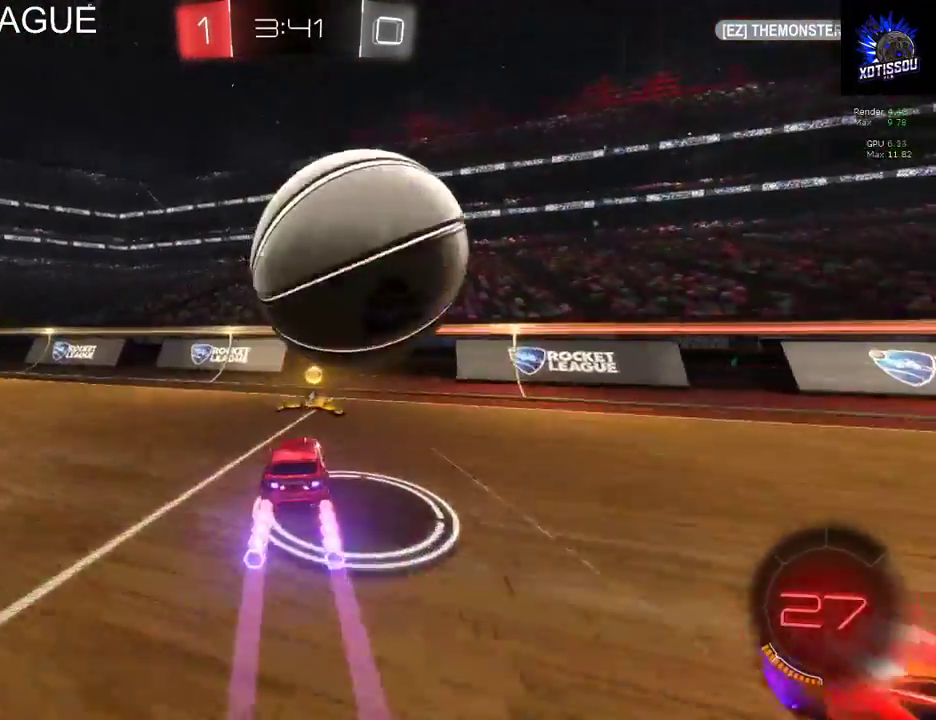
{"buttons": ["R2"], "left_stick": "right", "right_stick": "center", "events": [[20, "left_stick", "right"], [60, "Y", "down"], [160, "Y", "up"]]}
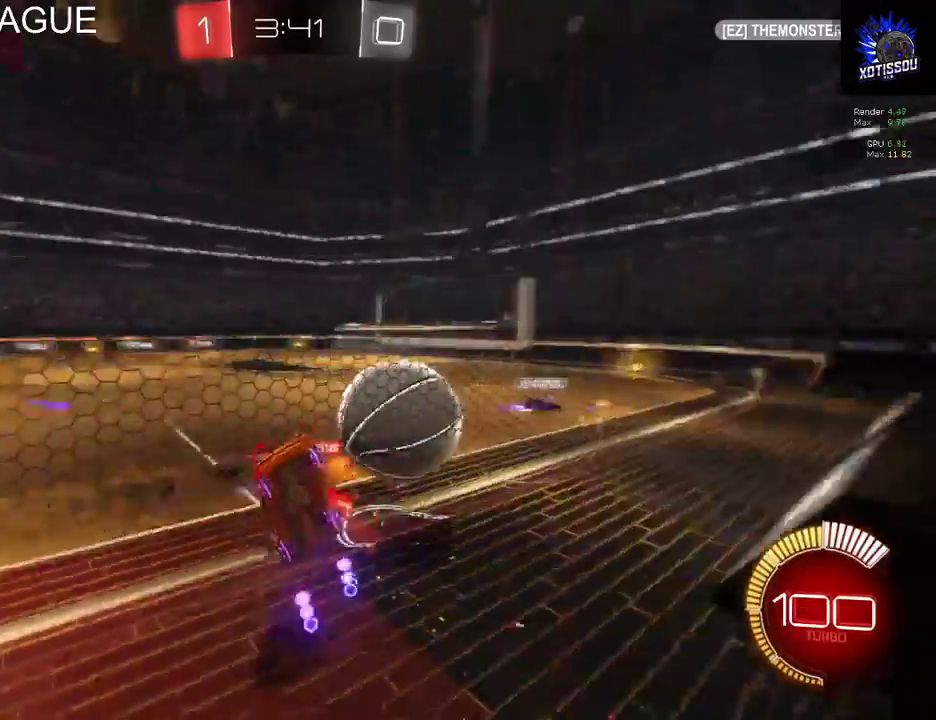
{"buttons": ["R2"], "left_stick": "right", "right_stick": "center", "events": [[180, "R2", "up"], [460, "R2", "down"]]}
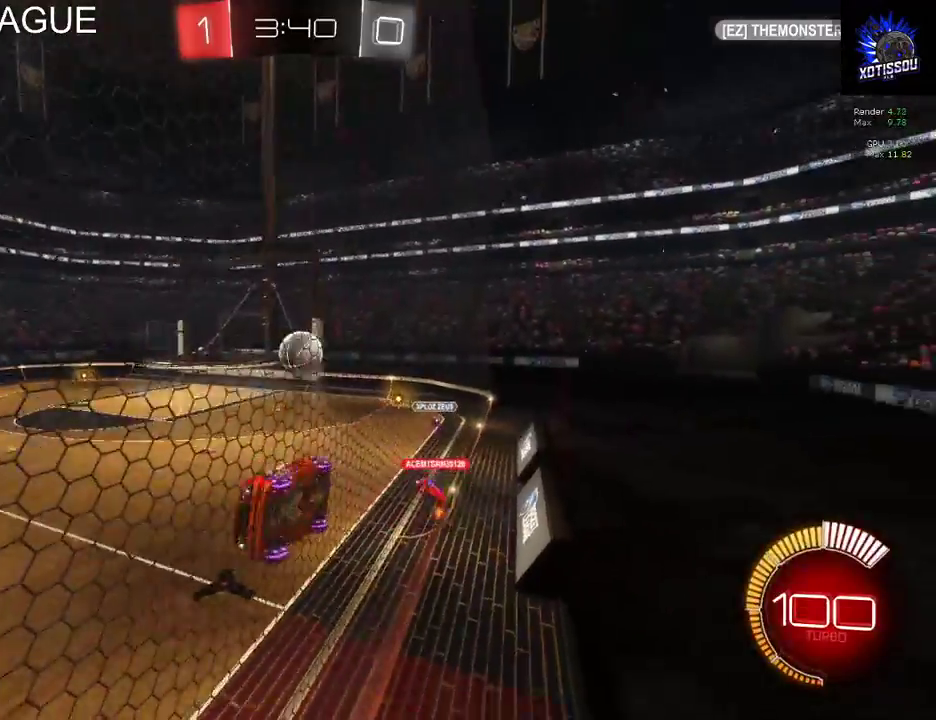
{"buttons": ["R2"], "left_stick": "right", "right_stick": "center", "events": [[300, "R2", "up"], [460, "R2", "down"]]}
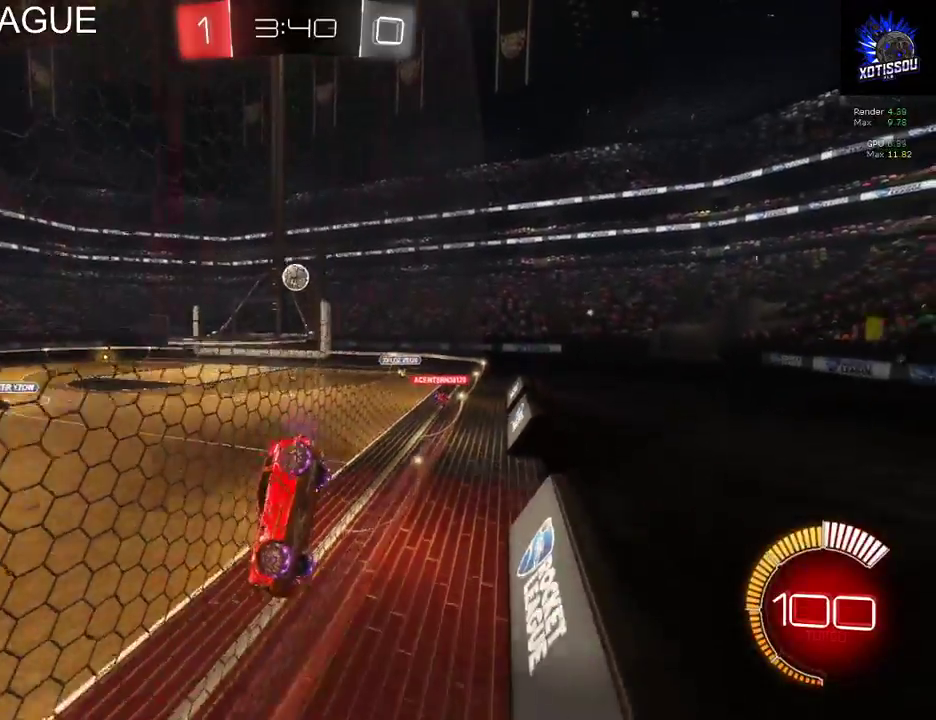
{"buttons": ["R2"], "left_stick": "center", "right_stick": "center", "events": [[80, "left_stick", "center"]]}
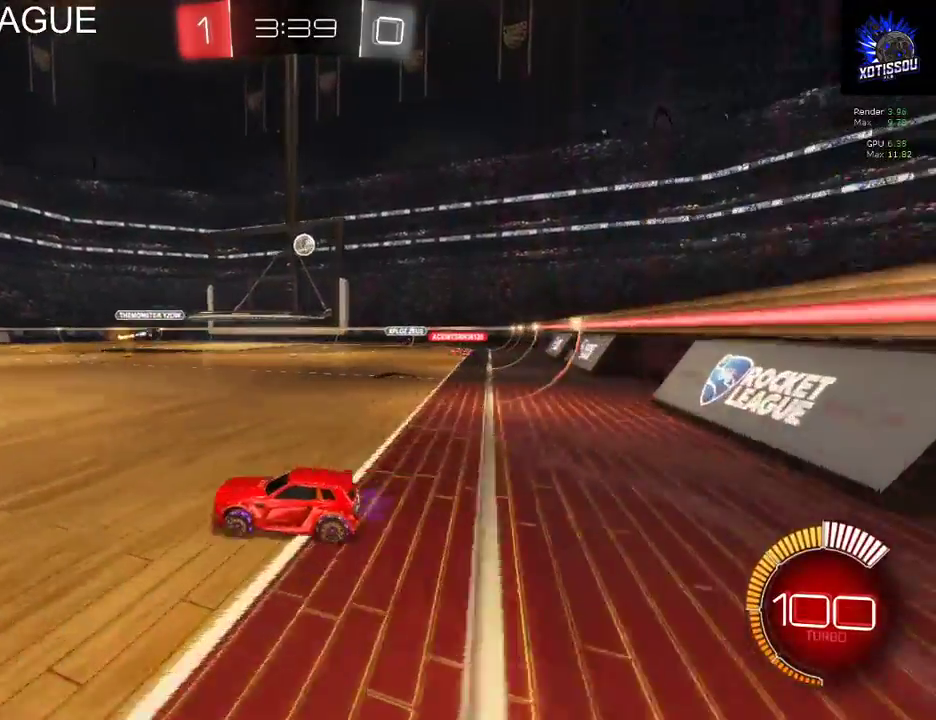
{"buttons": ["R2"], "left_stick": "center", "right_stick": "center", "events": []}
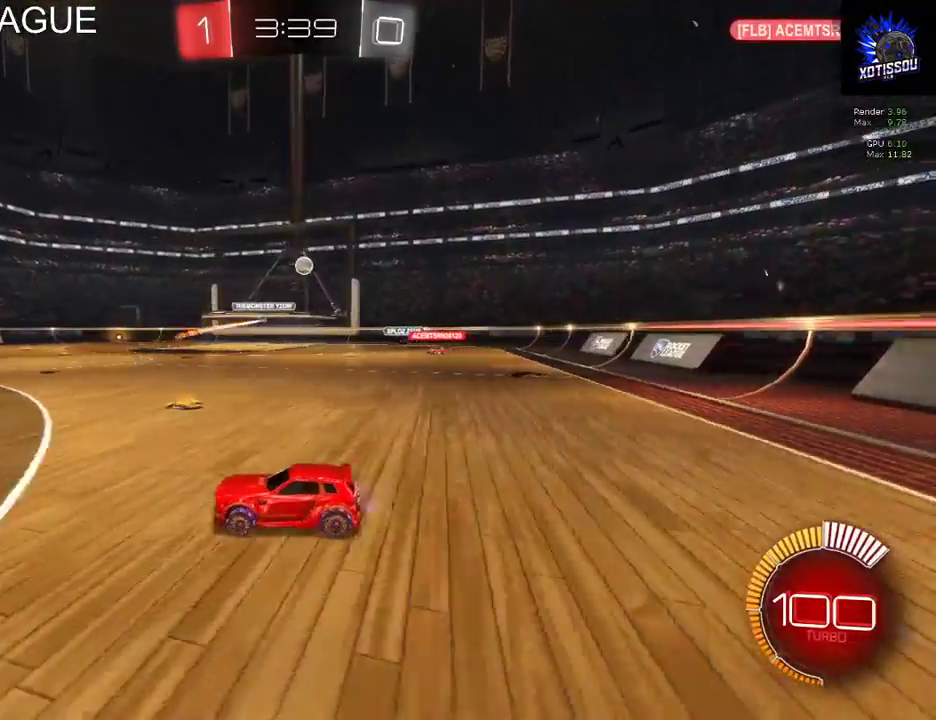
{"buttons": ["R2"], "left_stick": "left", "right_stick": "center", "events": [[360, "left_stick", "left"]]}
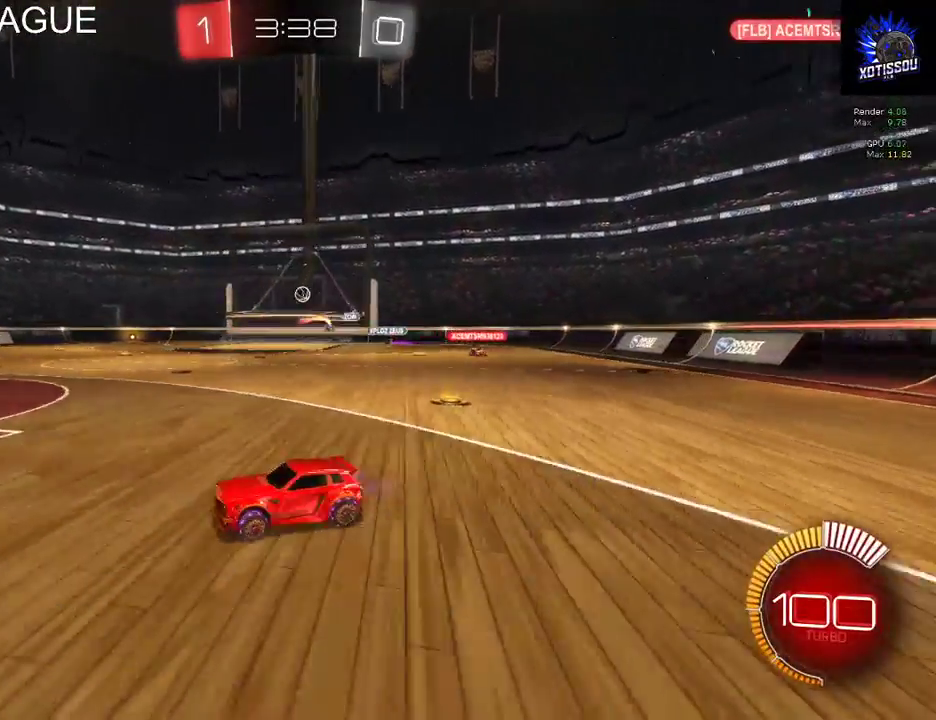
{"buttons": ["A", "R2"], "left_stick": "down", "right_stick": "center", "events": [[20, "left_stick", "center"], [360, "left_stick", "down-left"], [400, "A", "down"], [440, "left_stick", "down"]]}
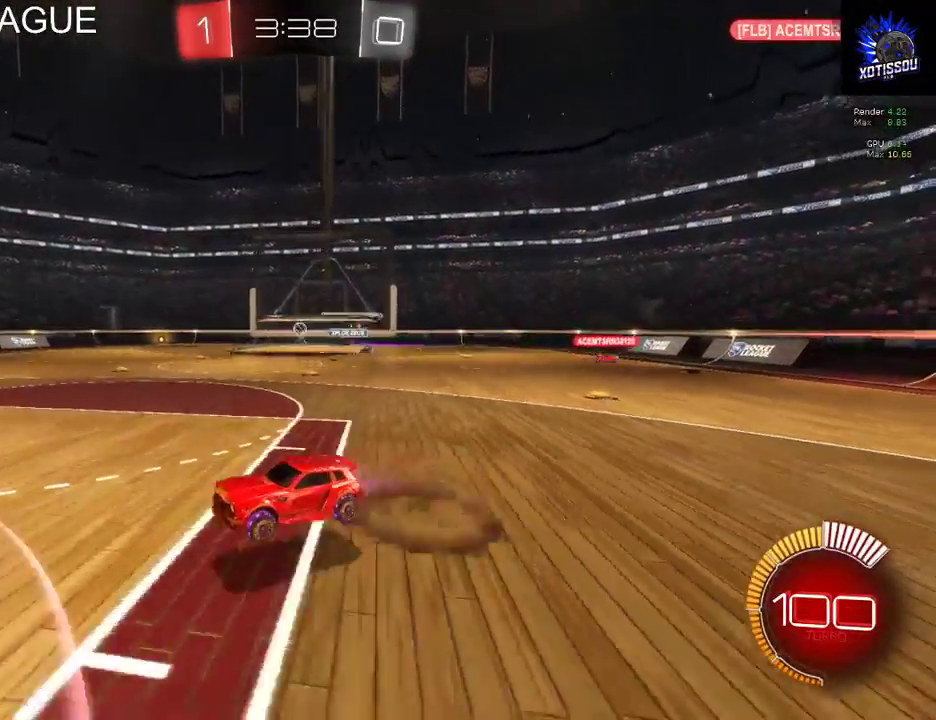
{"buttons": ["B", "R2"], "left_stick": "center", "right_stick": "center", "events": [[40, "A", "up"], [380, "B", "down"], [420, "left_stick", "center"]]}
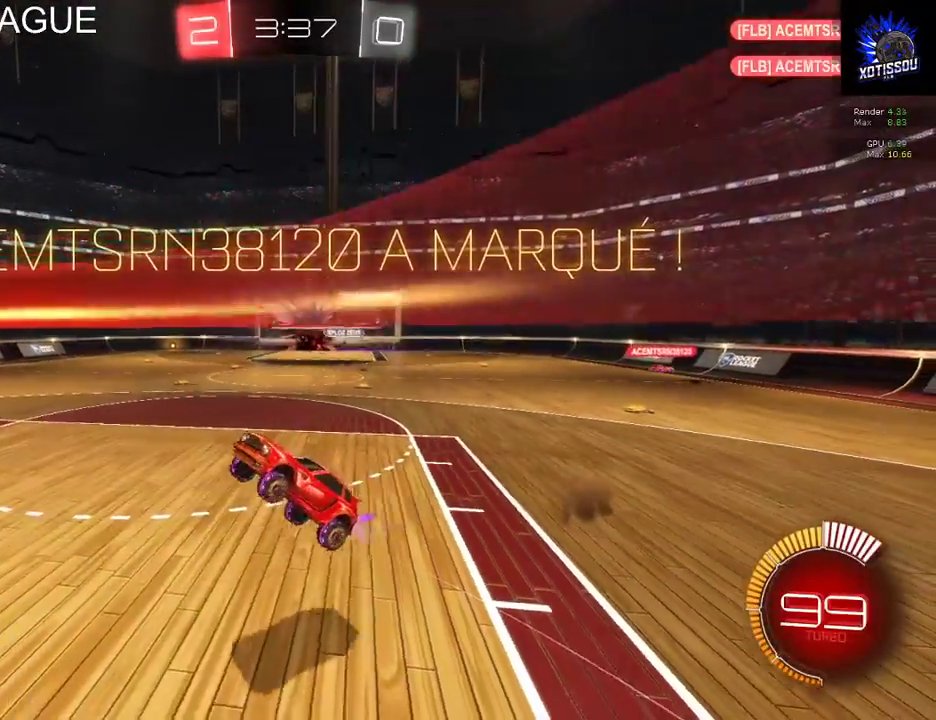
{"buttons": ["B", "R2"], "left_stick": "down", "right_stick": "center", "events": [[120, "left_stick", "down"]]}
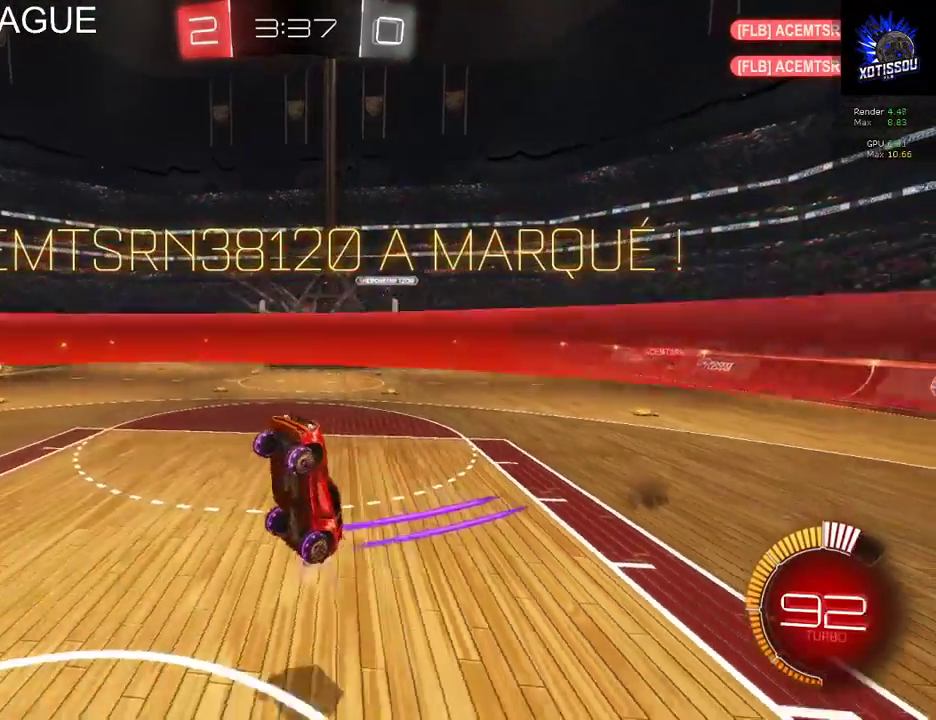
{"buttons": ["B", "R2"], "left_stick": "center", "right_stick": "center", "events": [[120, "left_stick", "center"]]}
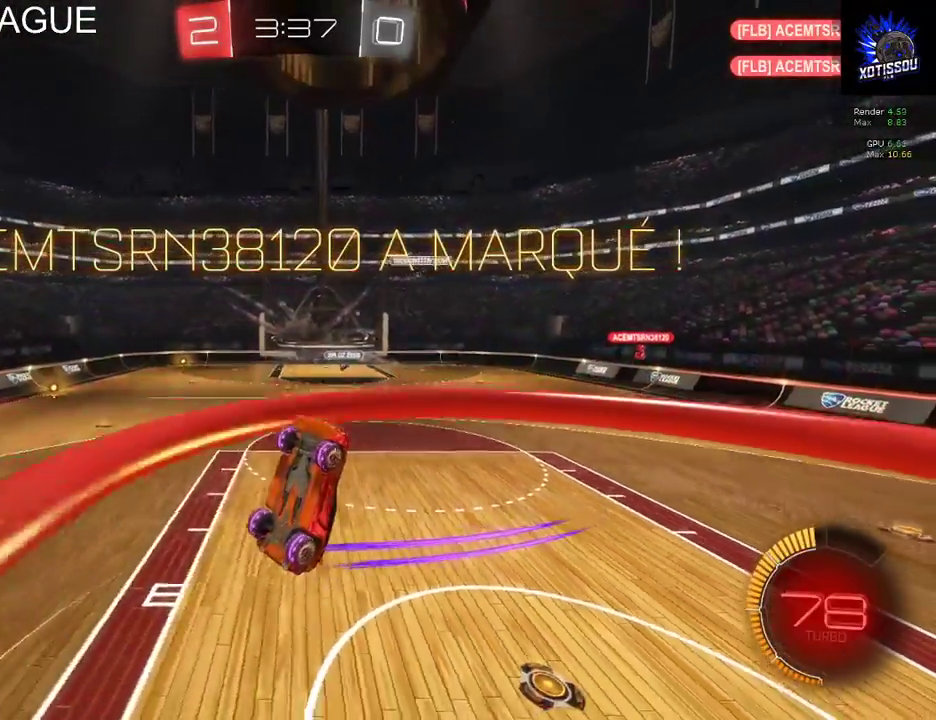
{"buttons": ["B", "R2"], "left_stick": "center", "right_stick": "center", "events": []}
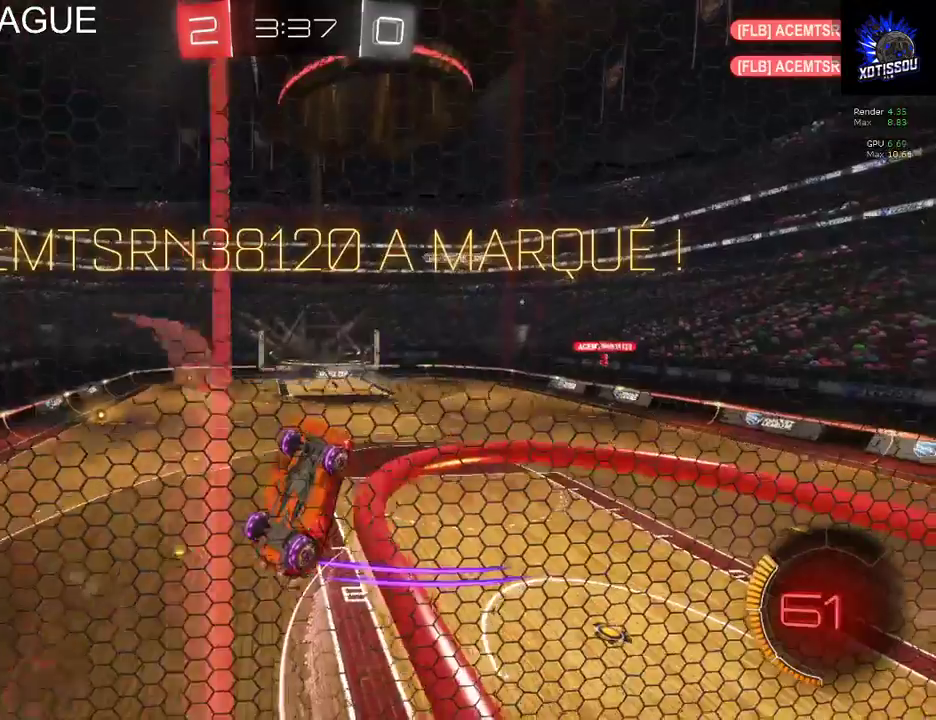
{"buttons": ["A", "L1"], "left_stick": "up", "right_stick": "center", "events": [[360, "B", "up"], [380, "A", "down"], [380, "left_stick", "up"], [400, "L1", "down"], [460, "R2", "up"]]}
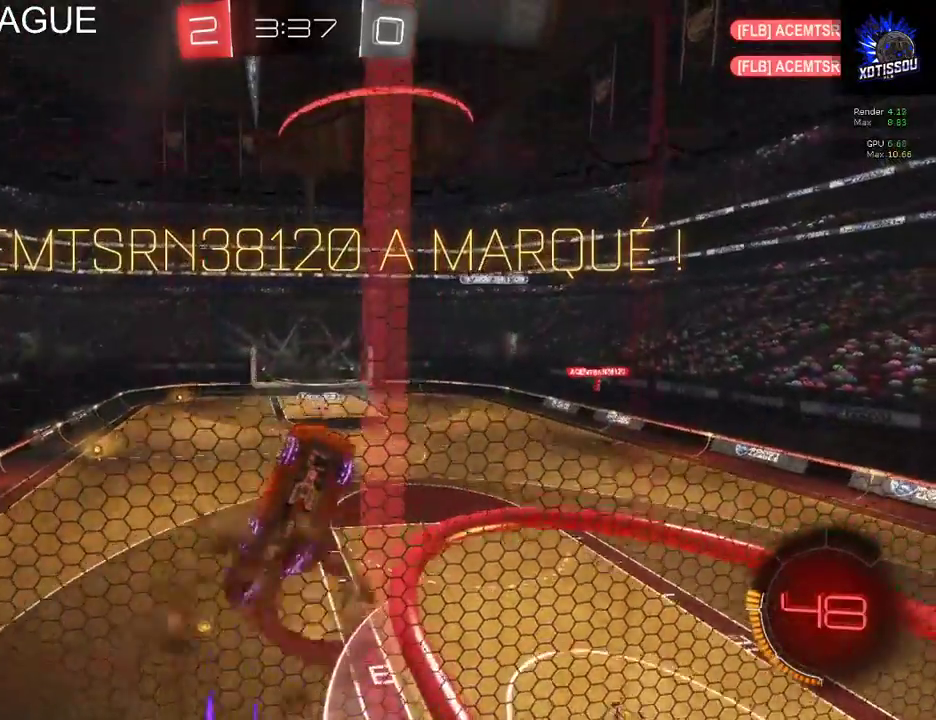
{"buttons": ["L1", "R1"], "left_stick": "up", "right_stick": "center", "events": [[40, "A", "up"], [100, "R1", "down"]]}